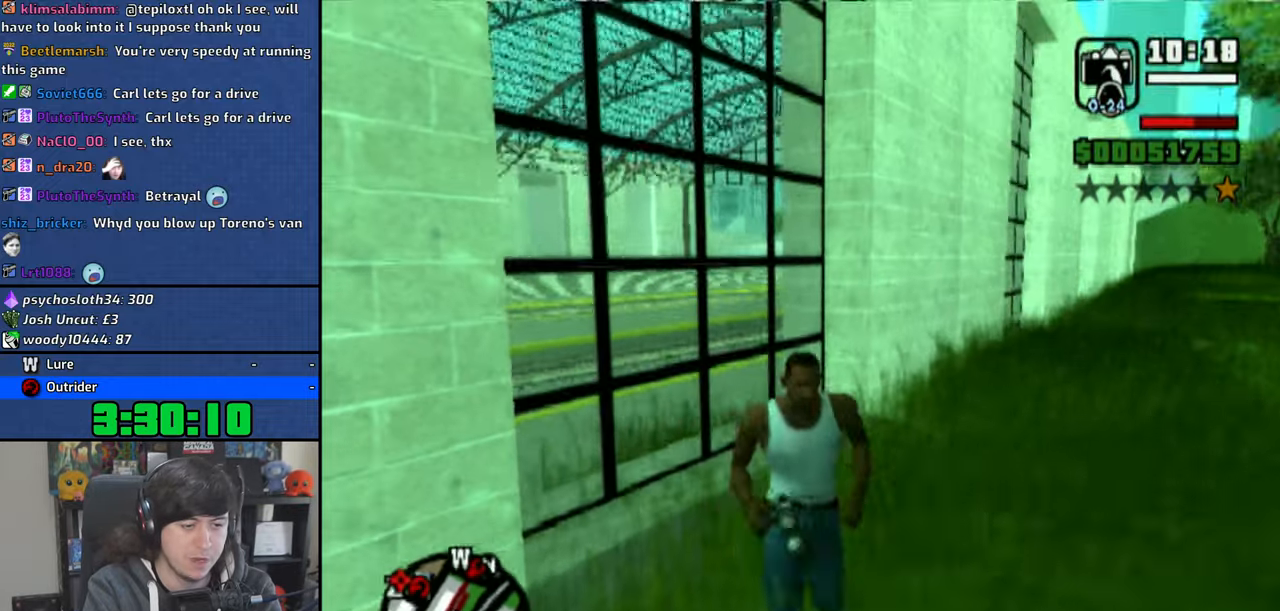
Gameplay with a controller (PlayStation layout); each line is a JSON object with the inputs held at the frame after it. "events" lists button and stick changes between this image and that frame as [ms after this image, input, new state], when the widget could be followed in between.
{"buttons": [], "left_stick": "center", "right_stick": "center", "events": [[50, "TRIANGLE", "up"]]}
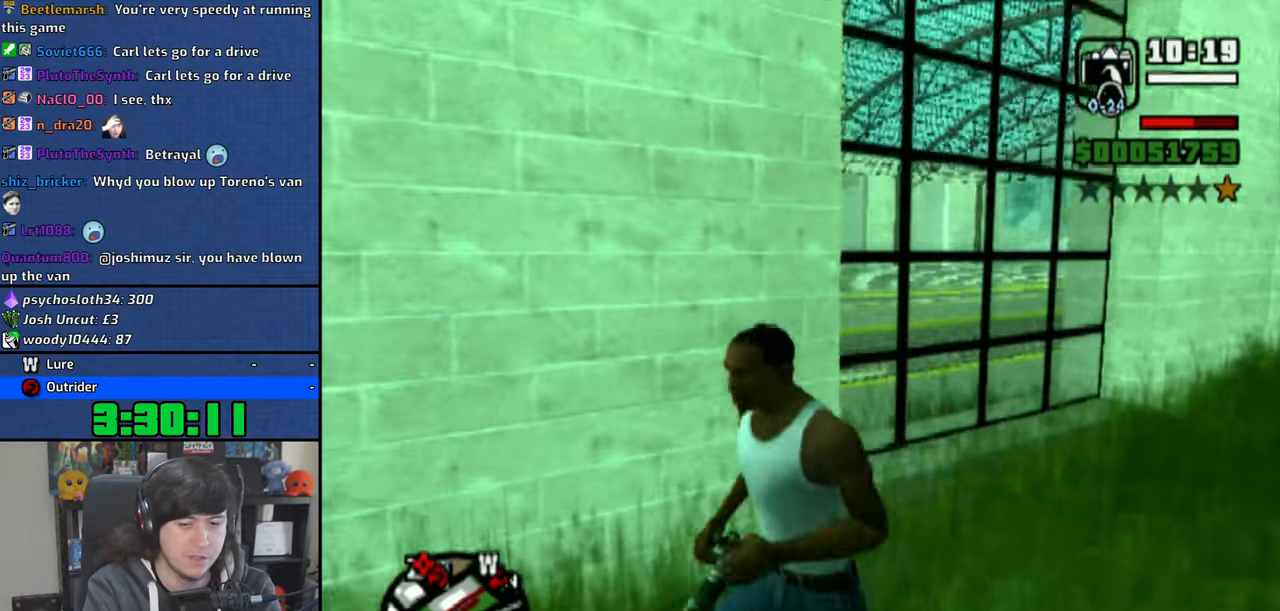
{"buttons": [], "left_stick": "center", "right_stick": "left", "events": [[200, "right_stick", "left"]]}
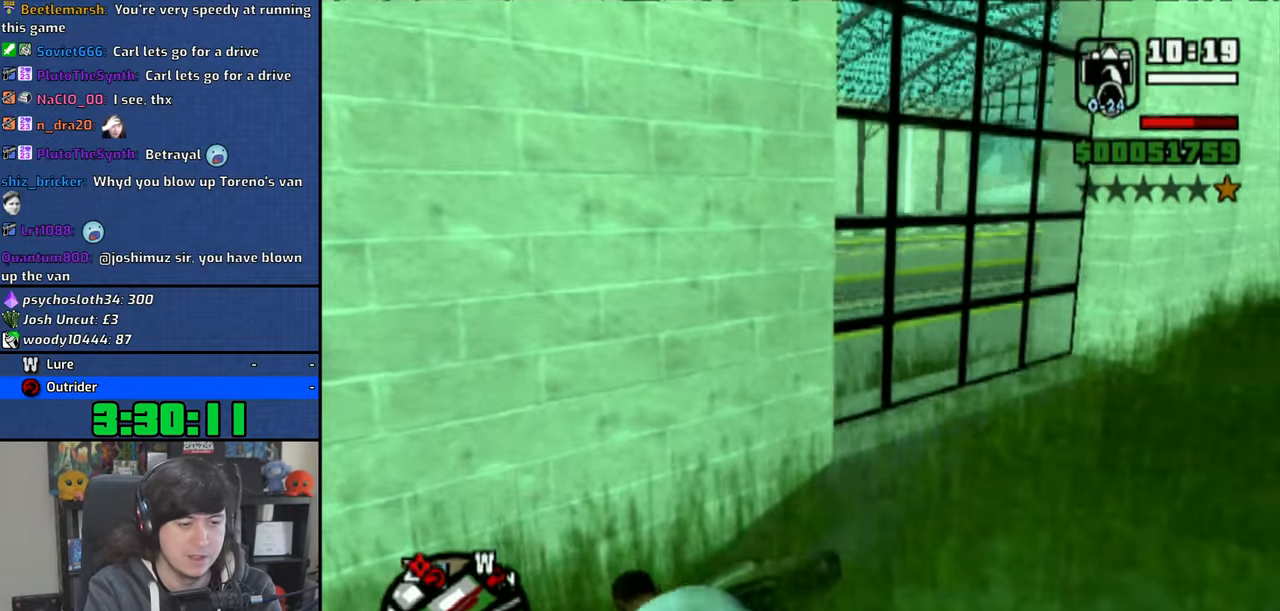
{"buttons": [], "left_stick": "center", "right_stick": "center", "events": [[350, "right_stick", "center"]]}
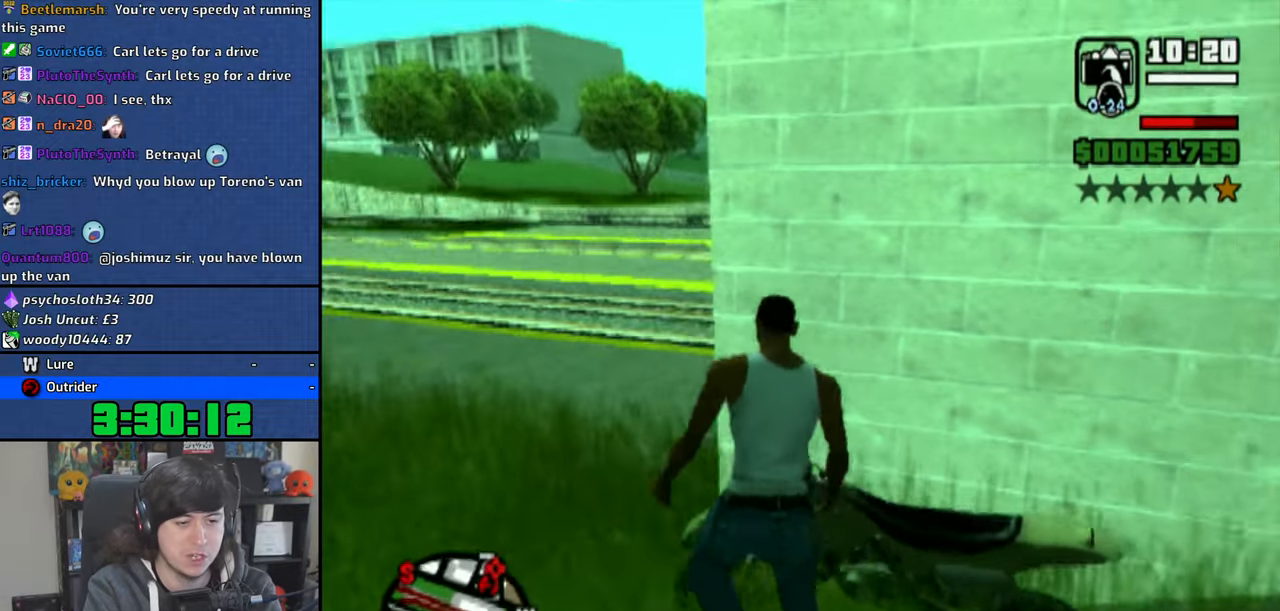
{"buttons": ["CROSS"], "left_stick": "center", "right_stick": "center", "events": [[400, "CROSS", "down"]]}
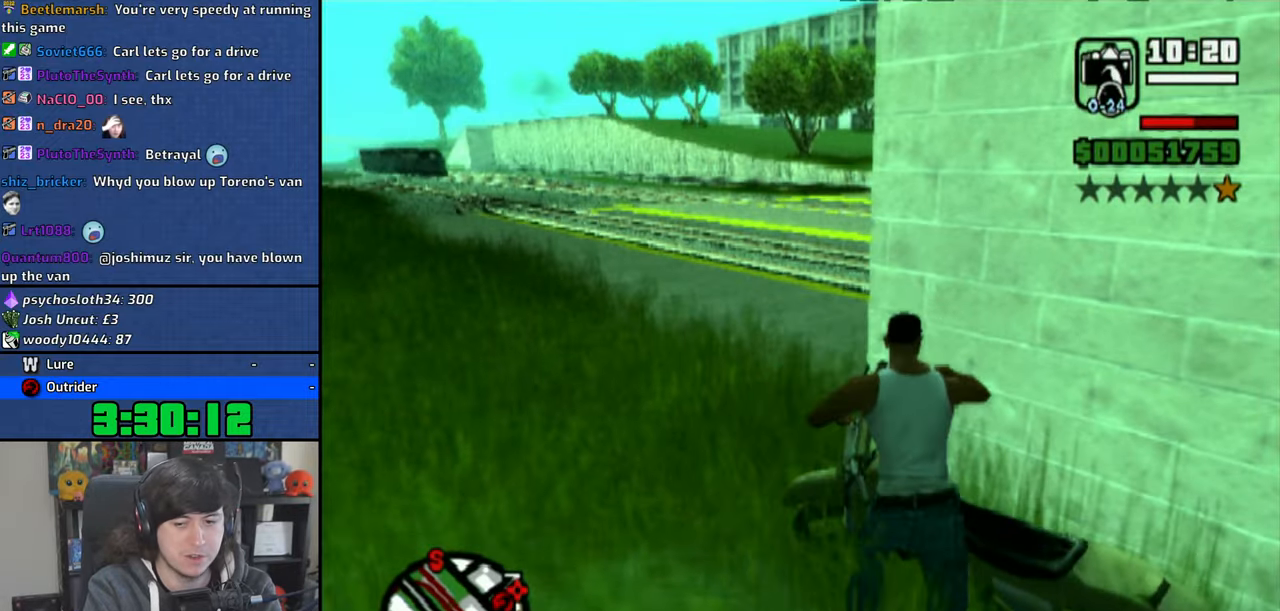
{"buttons": ["CROSS"], "left_stick": "up-right", "right_stick": "center", "events": [[383, "left_stick", "up"], [500, "left_stick", "up-right"]]}
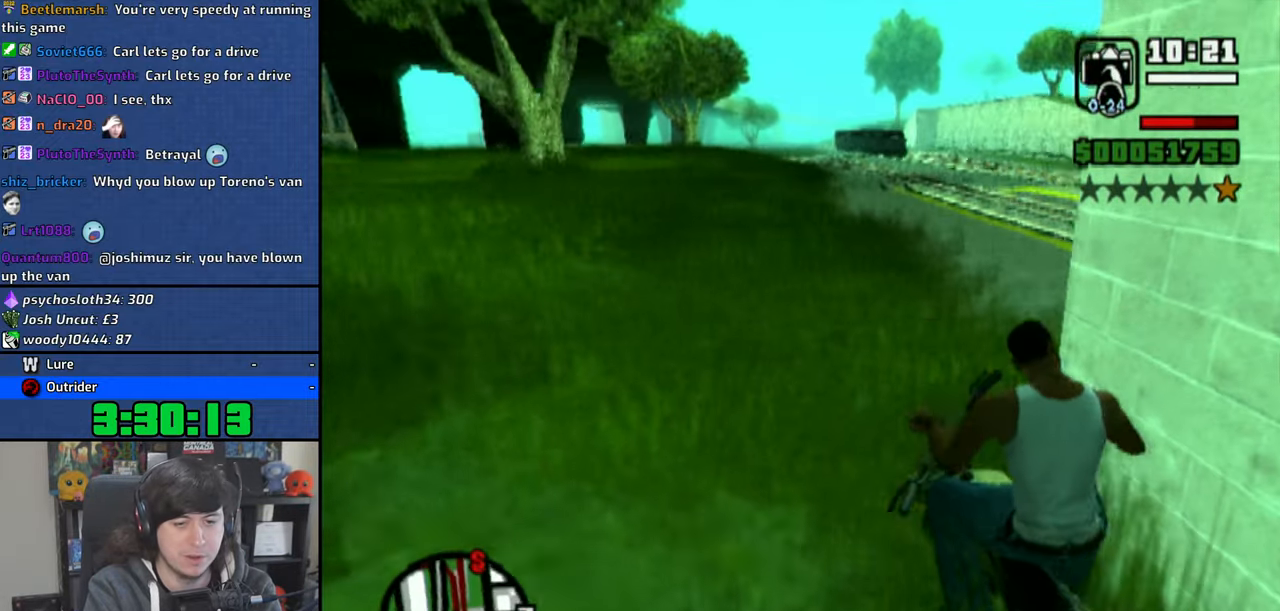
{"buttons": ["CROSS"], "left_stick": "right", "right_stick": "down-right", "events": [[183, "left_stick", "right"], [300, "right_stick", "down-right"]]}
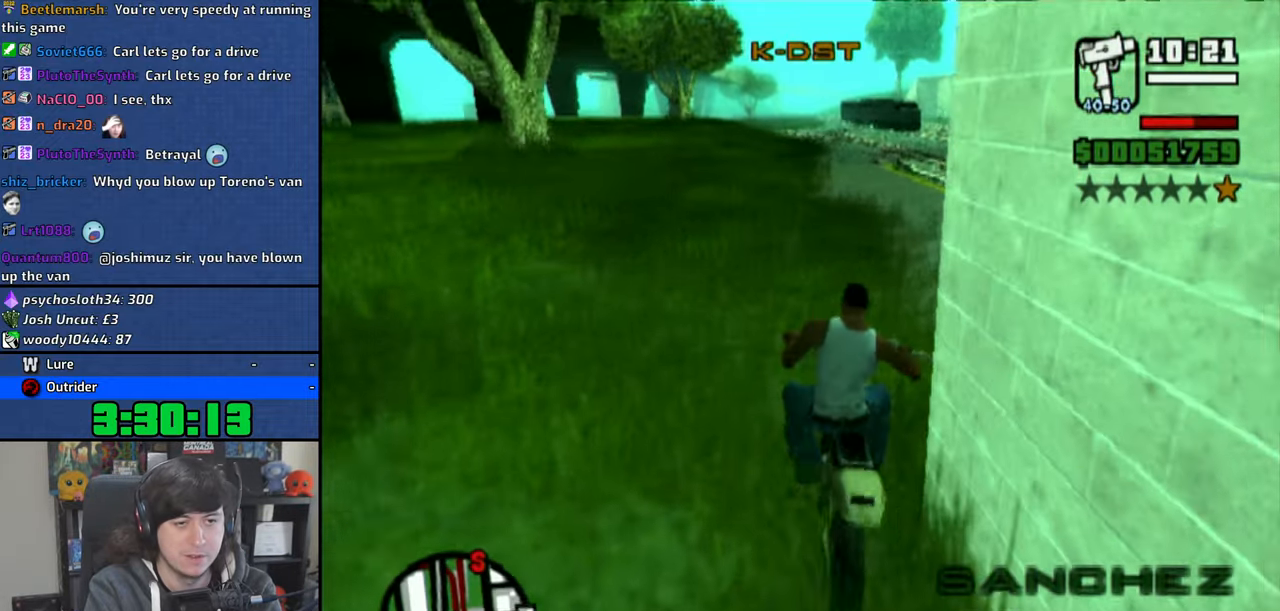
{"buttons": ["CROSS"], "left_stick": "right", "right_stick": "center", "events": [[316, "right_stick", "center"]]}
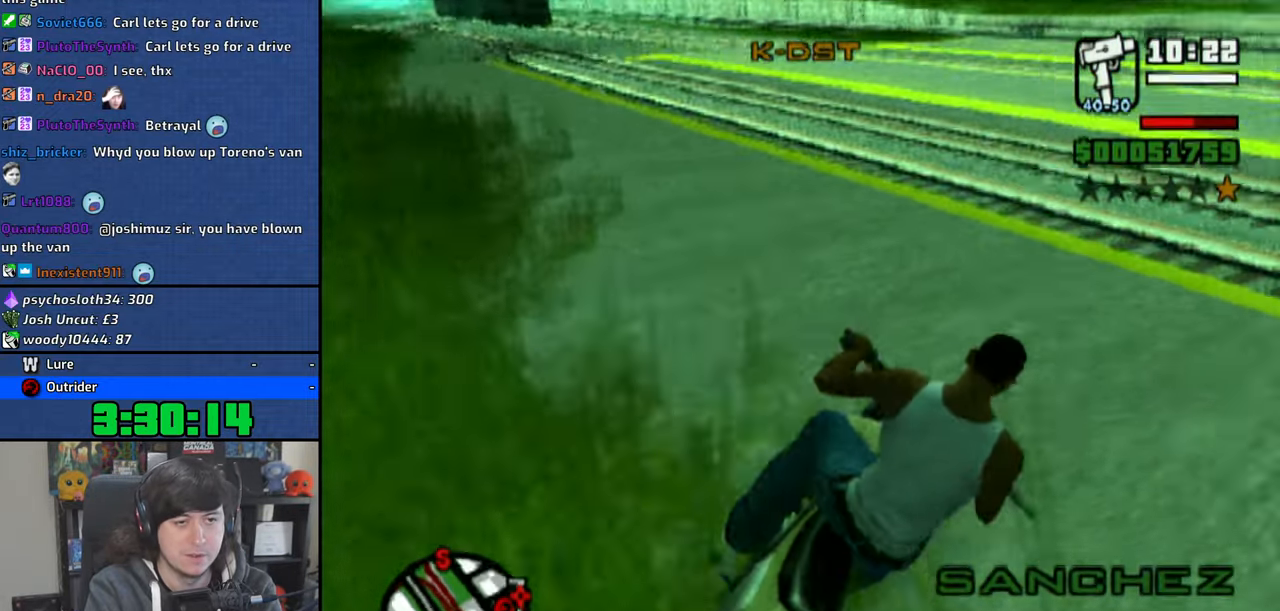
{"buttons": [], "left_stick": "right", "right_stick": "center", "events": [[133, "CROSS", "up"]]}
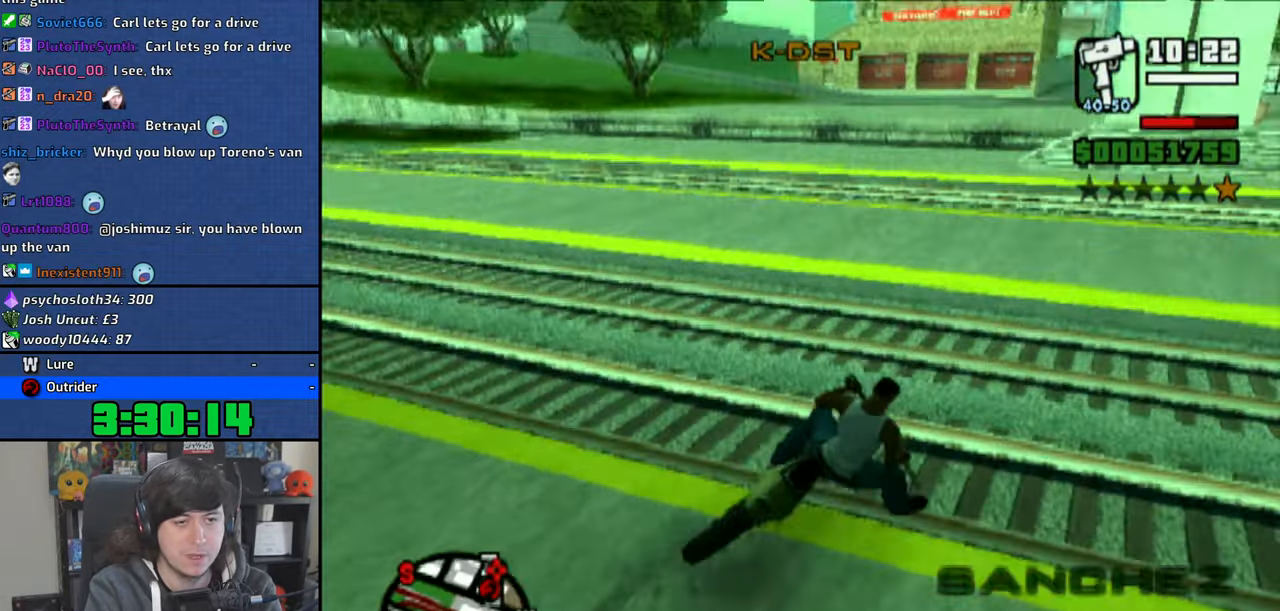
{"buttons": [], "left_stick": "up-right", "right_stick": "center", "events": [[233, "CROSS", "down"], [266, "left_stick", "up-right"], [333, "CROSS", "up"], [400, "CROSS", "down"], [500, "CROSS", "up"]]}
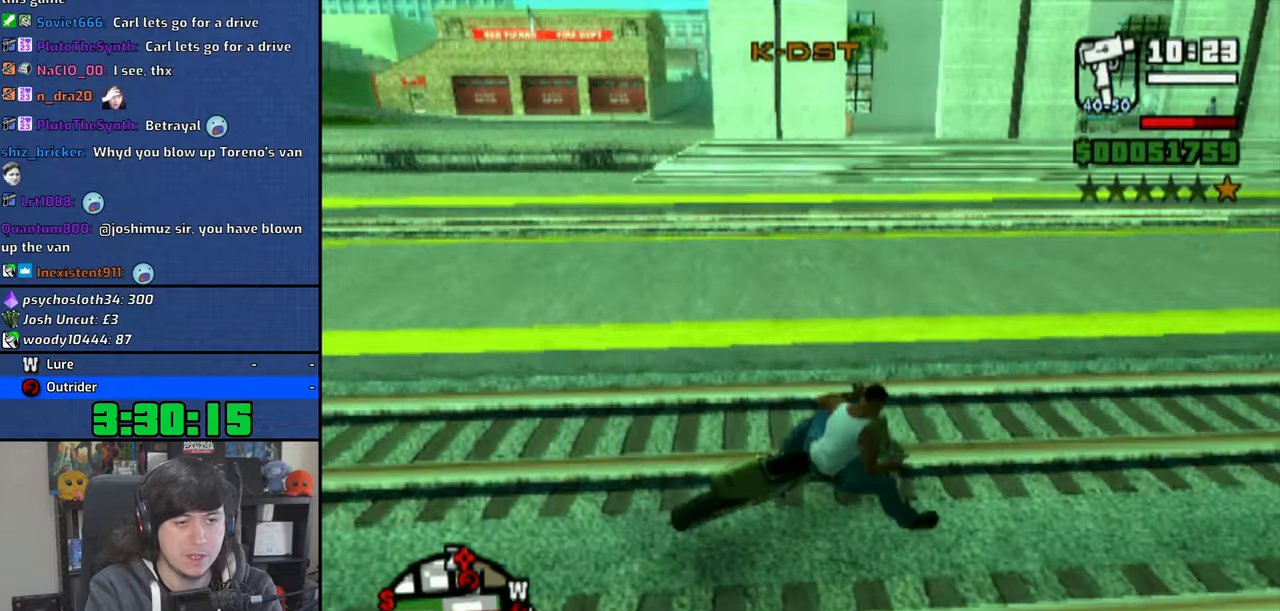
{"buttons": ["CROSS"], "left_stick": "up-right", "right_stick": "center", "events": [[66, "CROSS", "down"]]}
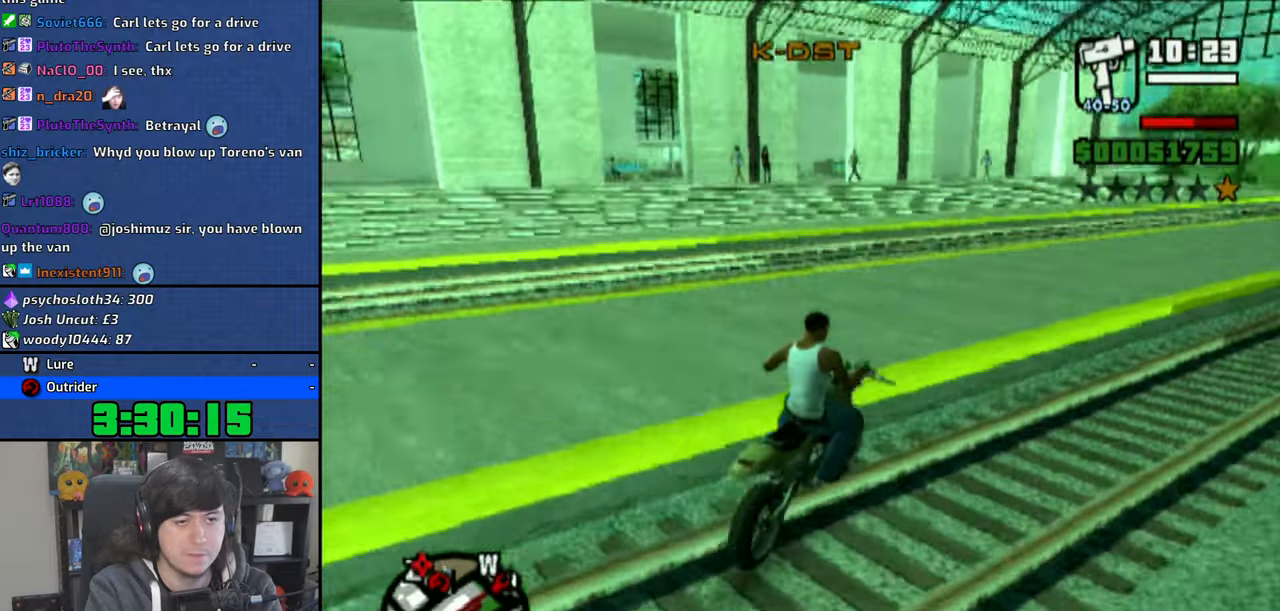
{"buttons": ["CROSS"], "left_stick": "right", "right_stick": "center", "events": [[283, "left_stick", "right"]]}
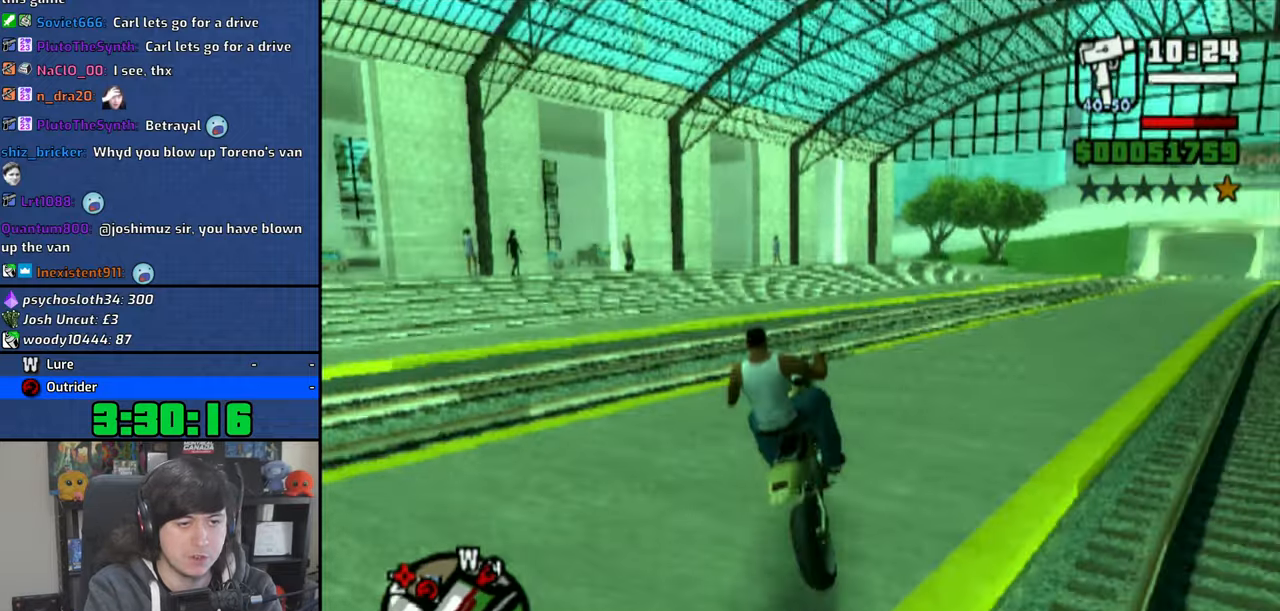
{"buttons": ["CROSS"], "left_stick": "up-right", "right_stick": "center", "events": [[166, "left_stick", "up-right"]]}
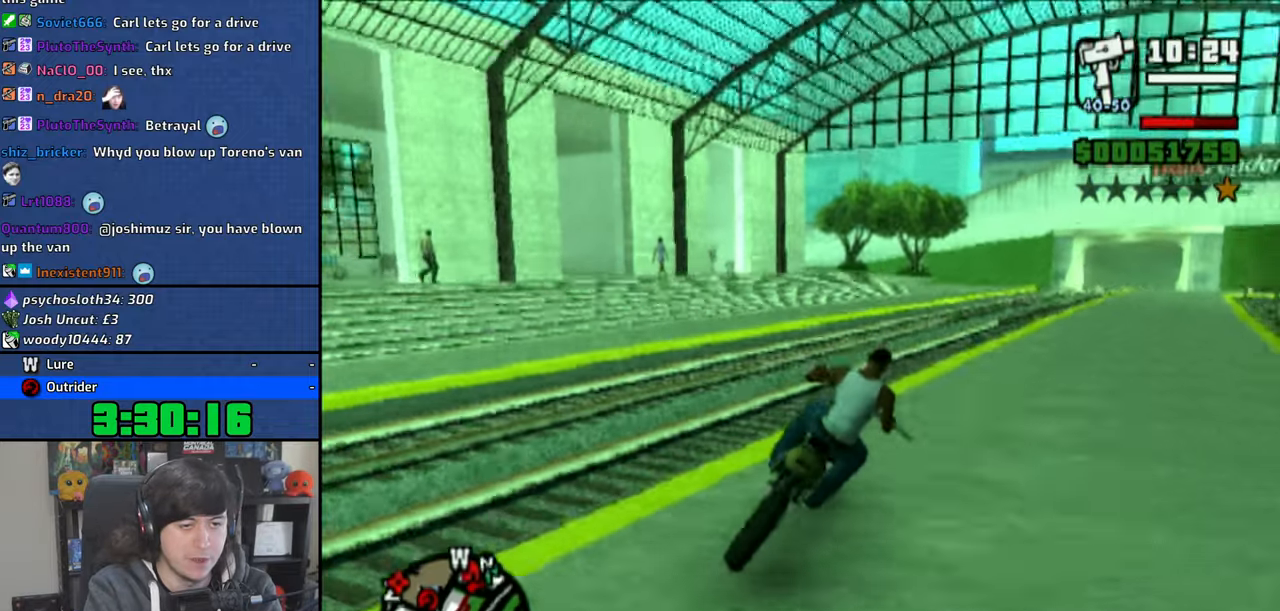
{"buttons": ["CROSS"], "left_stick": "up", "right_stick": "center", "events": [[350, "left_stick", "up"]]}
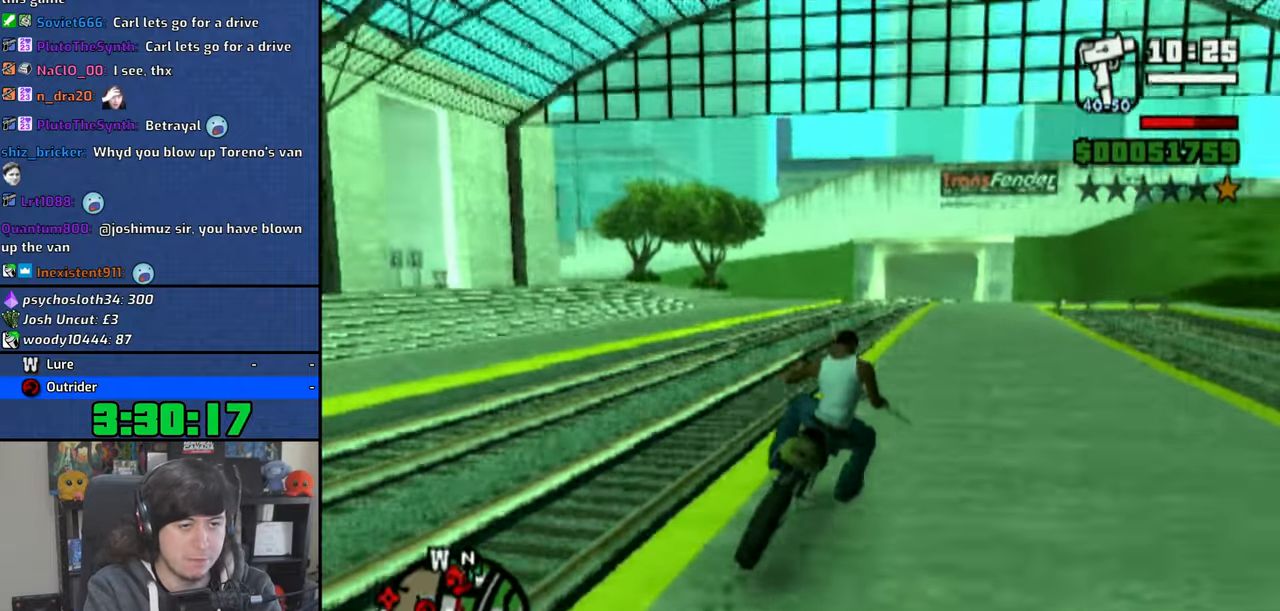
{"buttons": ["CROSS"], "left_stick": "center", "right_stick": "center", "events": [[116, "left_stick", "center"], [200, "left_stick", "up"], [266, "left_stick", "center"], [383, "left_stick", "up-left"], [483, "left_stick", "center"]]}
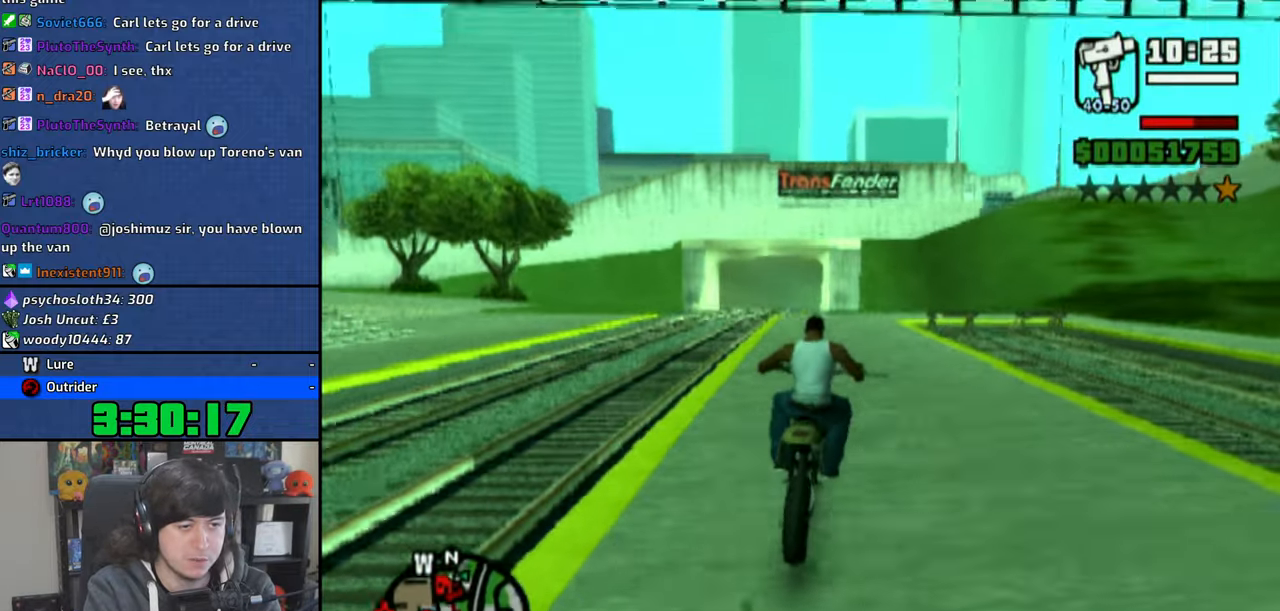
{"buttons": ["CROSS"], "left_stick": "left", "right_stick": "center", "events": [[50, "left_stick", "up-left"], [100, "left_stick", "left"]]}
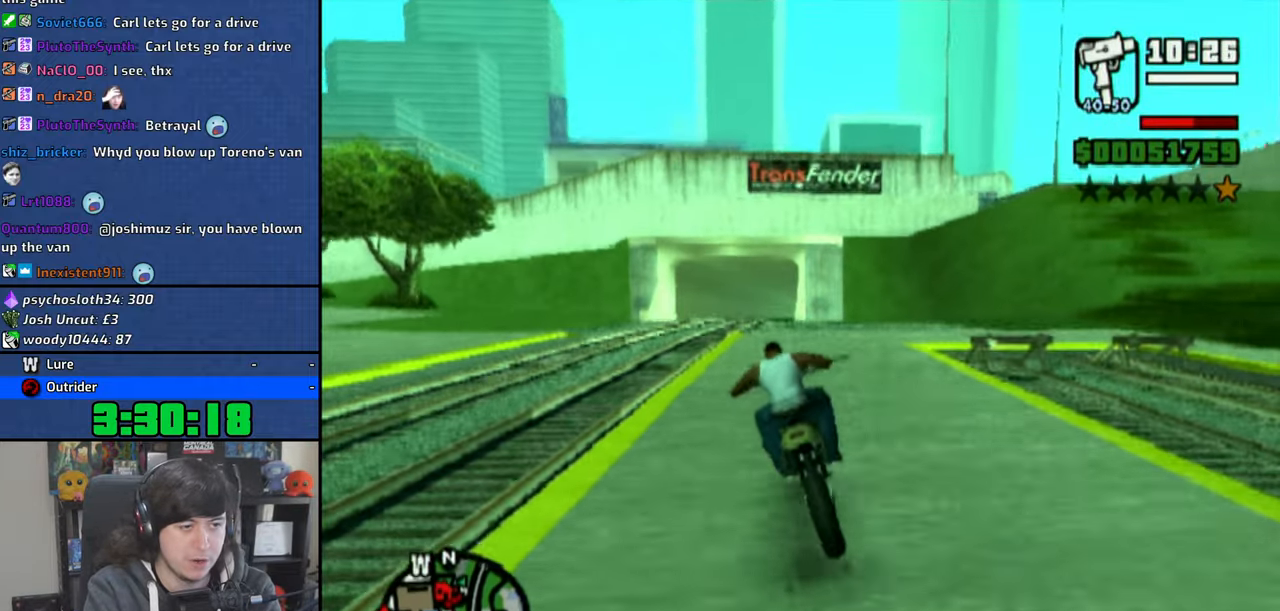
{"buttons": ["R1"], "left_stick": "left", "right_stick": "center", "events": [[383, "CROSS", "up"], [466, "R1", "down"]]}
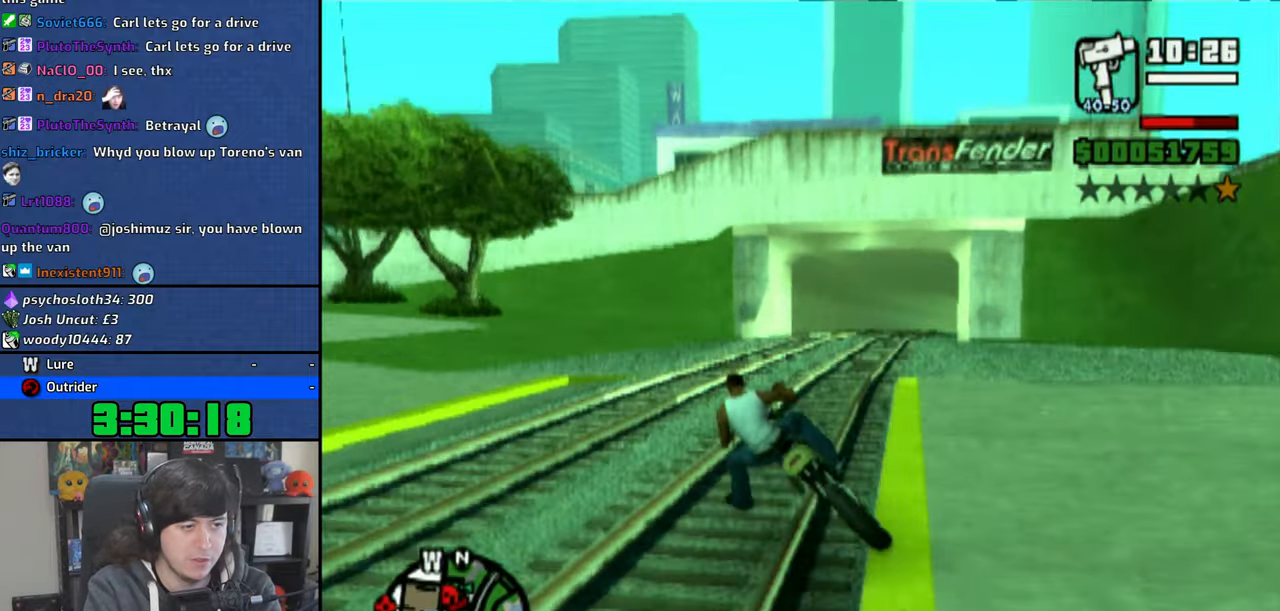
{"buttons": [], "left_stick": "left", "right_stick": "center", "events": [[116, "R1", "up"], [200, "CROSS", "down"], [283, "CROSS", "up"], [383, "CROSS", "down"], [450, "CROSS", "up"]]}
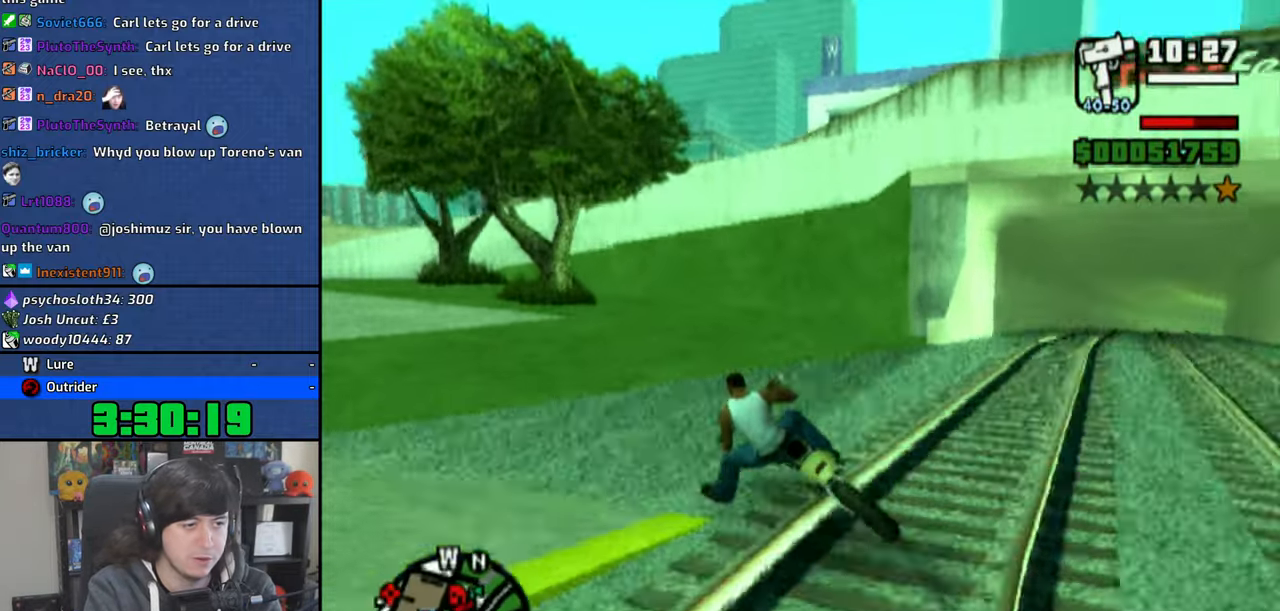
{"buttons": ["CROSS"], "left_stick": "left", "right_stick": "center", "events": [[33, "CROSS", "down"], [83, "CROSS", "up"], [150, "CROSS", "down"], [233, "CROSS", "up"], [300, "CROSS", "down"]]}
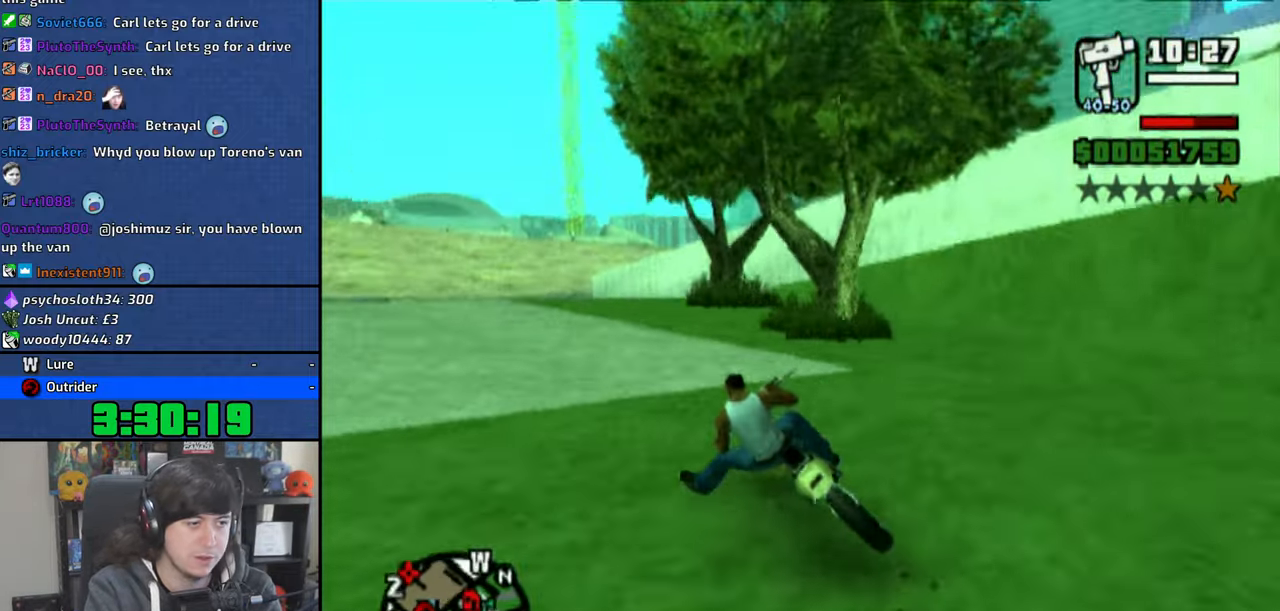
{"buttons": ["CROSS"], "left_stick": "right", "right_stick": "center", "events": [[350, "left_stick", "right"]]}
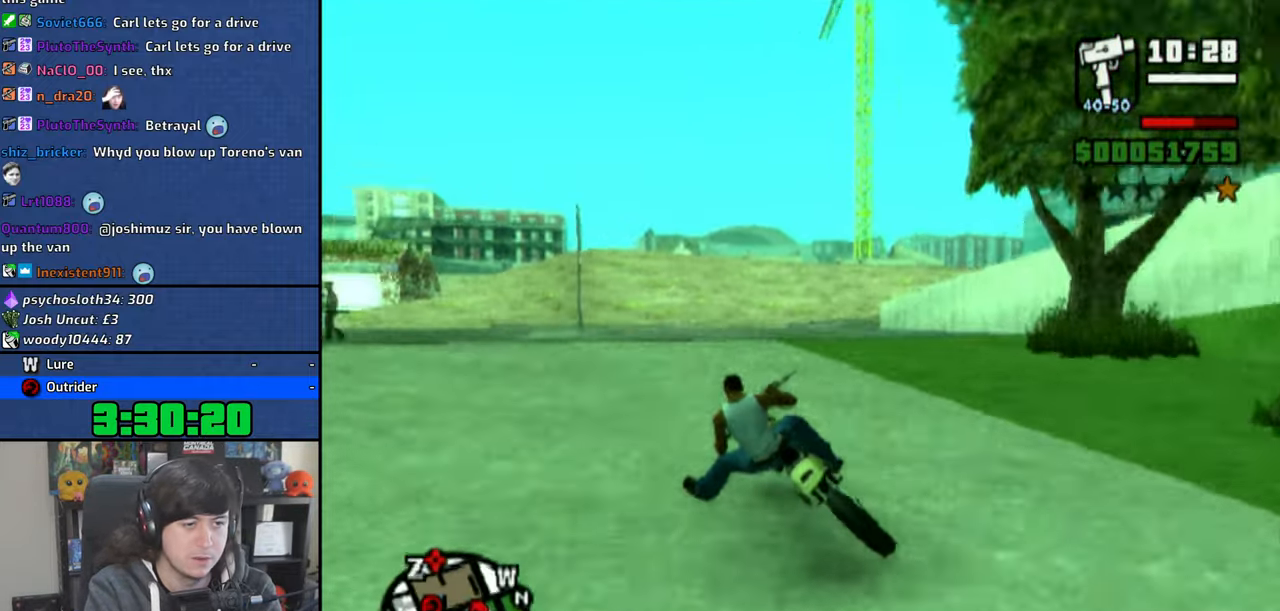
{"buttons": ["CROSS"], "left_stick": "right", "right_stick": "center", "events": []}
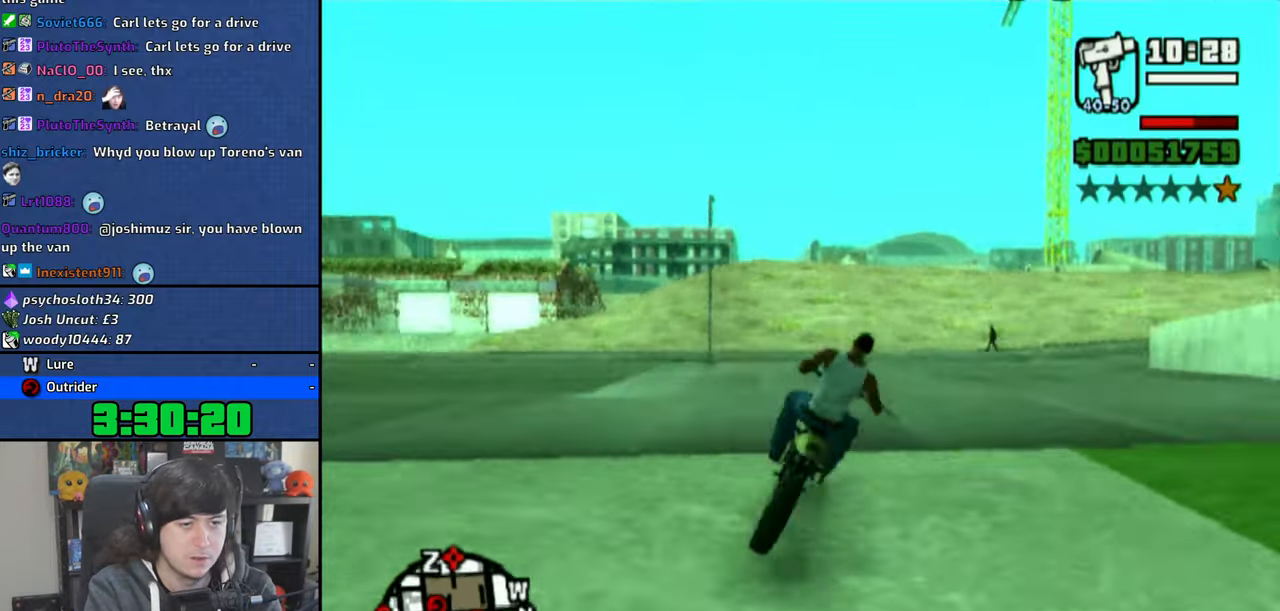
{"buttons": ["CROSS", "R1"], "left_stick": "right", "right_stick": "center", "events": [[350, "R1", "down"]]}
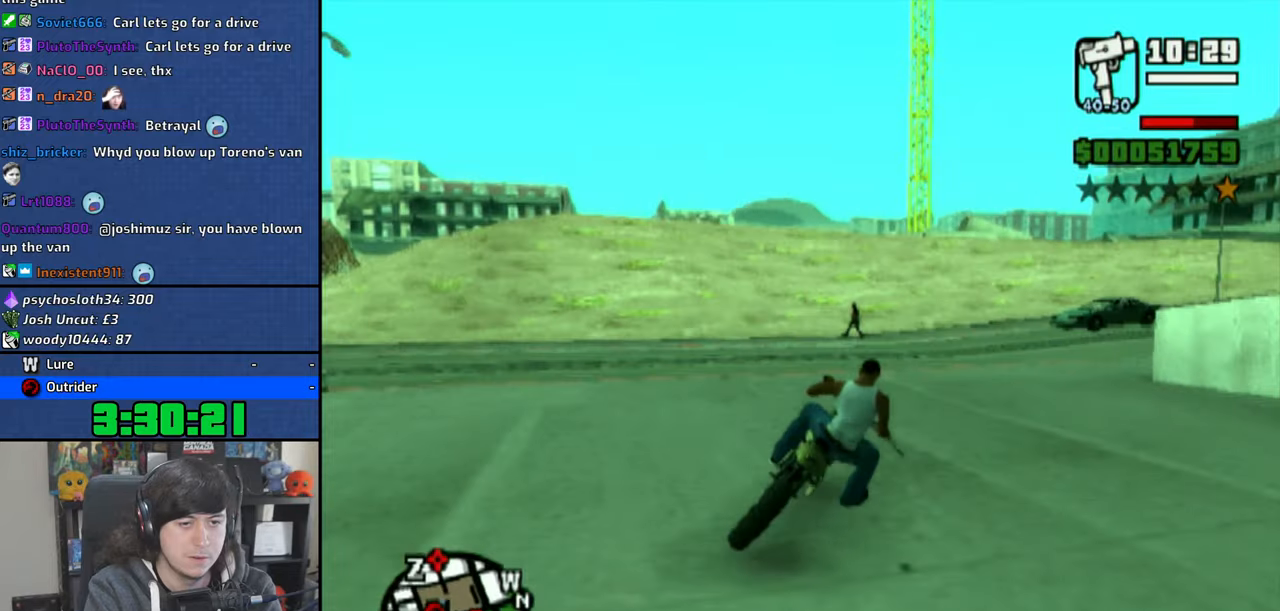
{"buttons": [], "left_stick": "right", "right_stick": "center", "events": [[16, "R1", "up"], [150, "CROSS", "up"], [233, "CROSS", "down"], [316, "CROSS", "up"], [383, "CROSS", "down"], [483, "CROSS", "up"]]}
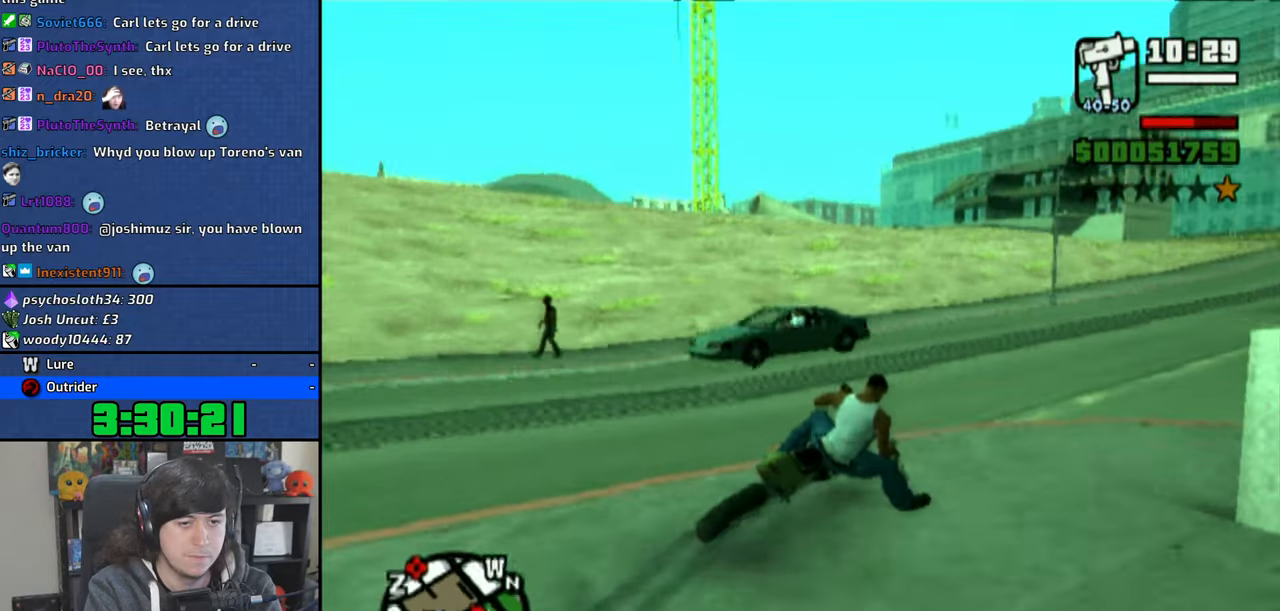
{"buttons": ["CROSS"], "left_stick": "up-left", "right_stick": "center", "events": [[166, "CROSS", "down"], [233, "CROSS", "up"], [250, "left_stick", "center"], [283, "CROSS", "down"], [366, "left_stick", "up"], [450, "left_stick", "up-left"]]}
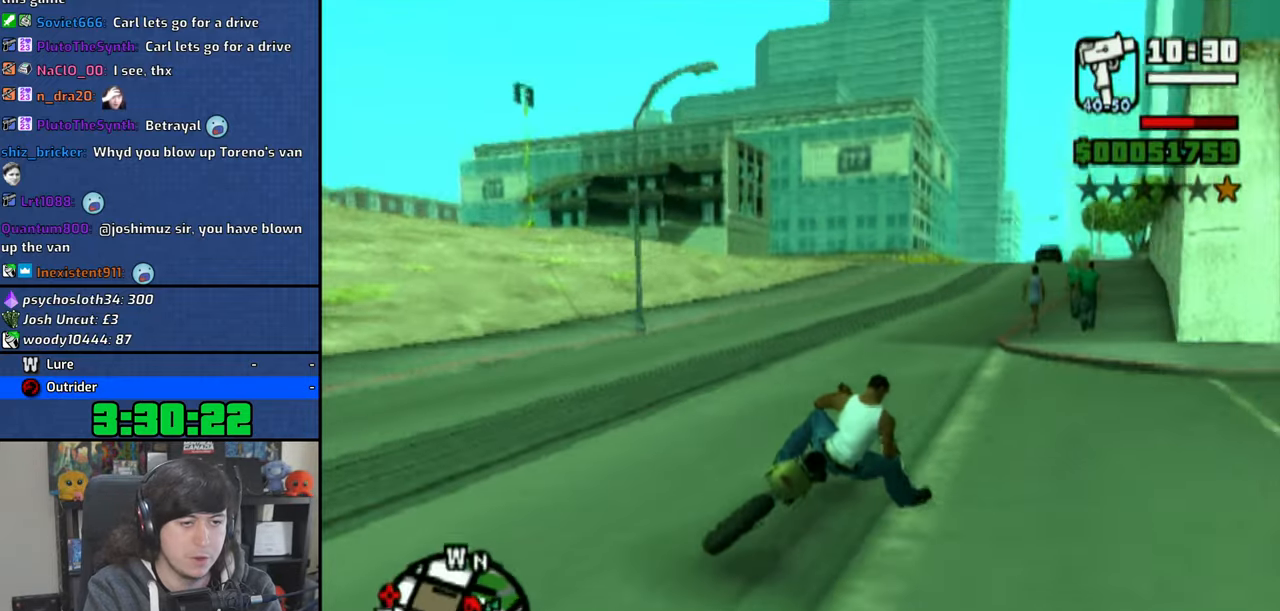
{"buttons": ["CROSS"], "left_stick": "up", "right_stick": "center", "events": [[183, "left_stick", "up"], [416, "left_stick", "center"], [483, "left_stick", "up"]]}
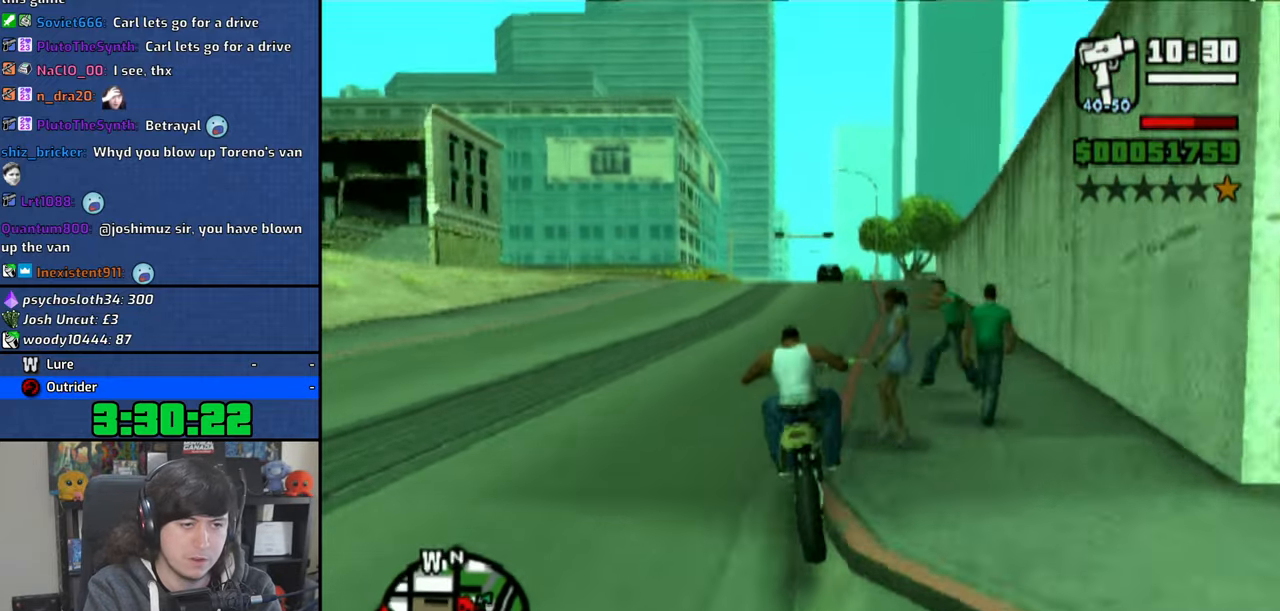
{"buttons": ["CROSS"], "left_stick": "up", "right_stick": "center", "events": [[100, "left_stick", "center"], [183, "left_stick", "up"], [300, "left_stick", "center"], [366, "left_stick", "up"]]}
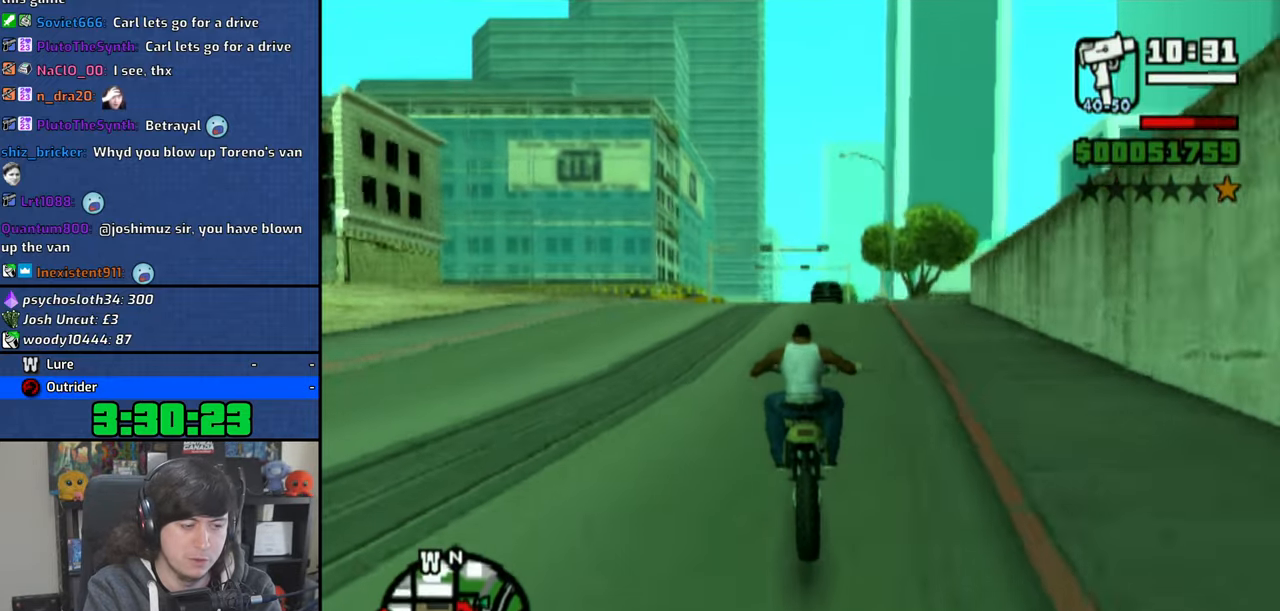
{"buttons": ["CROSS"], "left_stick": "up", "right_stick": "center", "events": [[16, "left_stick", "center"], [66, "left_stick", "up"], [350, "left_stick", "center"], [433, "left_stick", "up"]]}
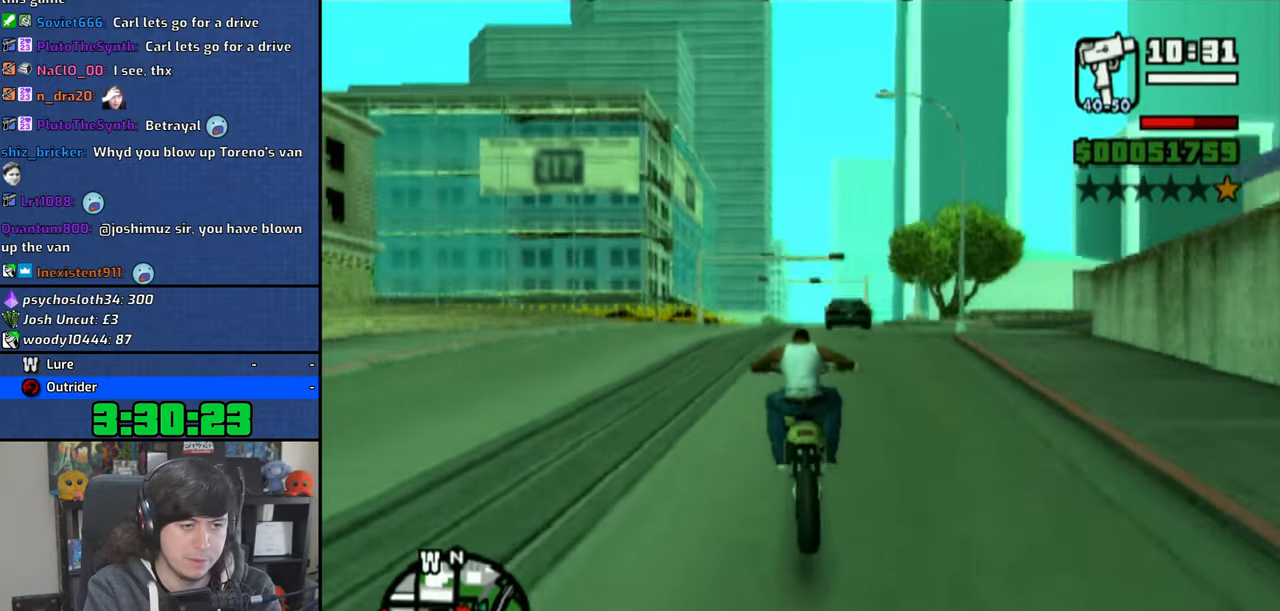
{"buttons": ["CROSS"], "left_stick": "up", "right_stick": "center", "events": [[33, "left_stick", "center"], [116, "left_stick", "up"], [216, "left_stick", "center"], [300, "left_stick", "up"], [400, "left_stick", "center"], [500, "left_stick", "up"]]}
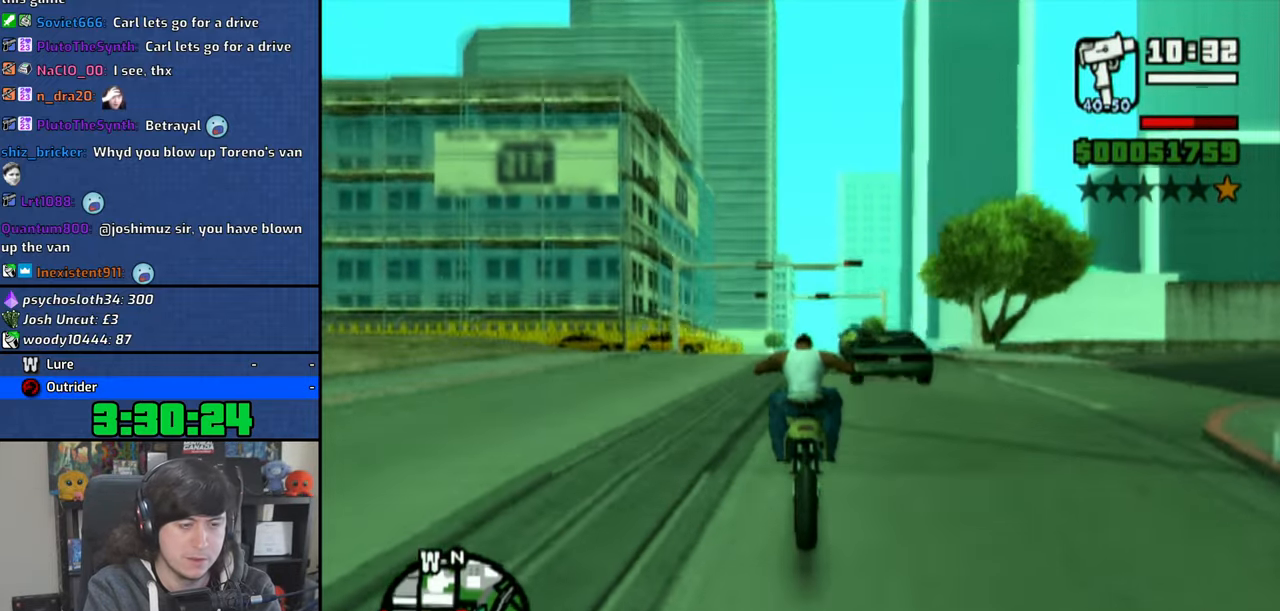
{"buttons": ["CROSS"], "left_stick": "center", "right_stick": "center", "events": [[300, "left_stick", "center"], [366, "left_stick", "up"], [483, "left_stick", "center"]]}
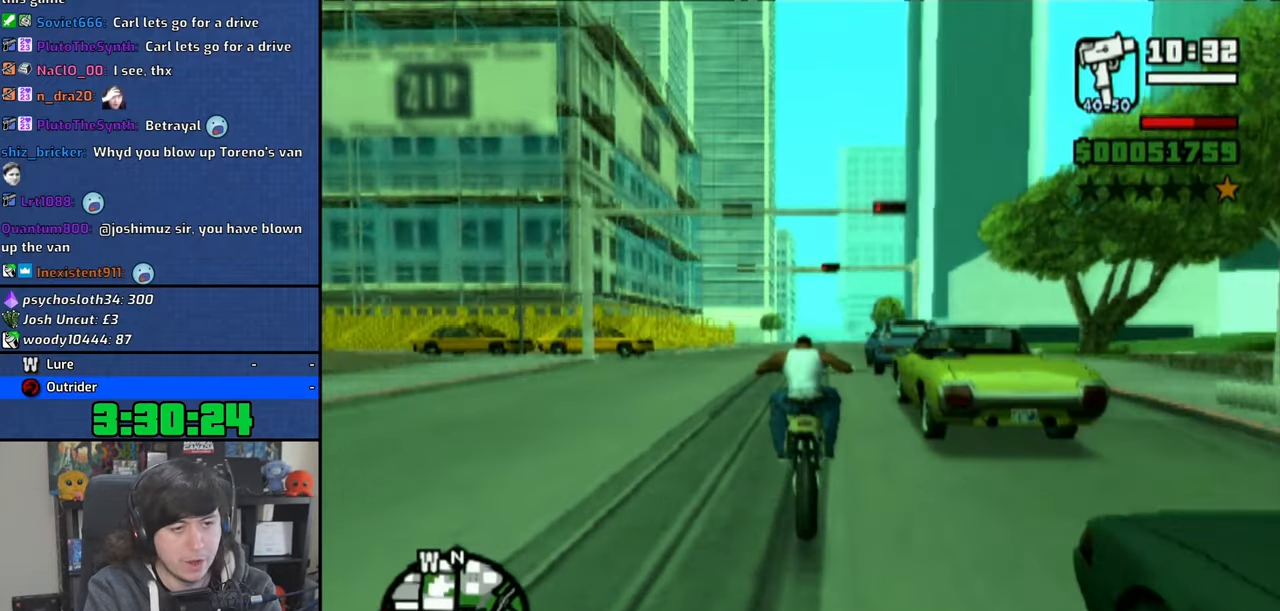
{"buttons": ["CROSS"], "left_stick": "up", "right_stick": "center", "events": [[83, "left_stick", "up"], [183, "left_stick", "center"], [250, "left_stick", "up"], [366, "left_stick", "center"], [450, "left_stick", "up"]]}
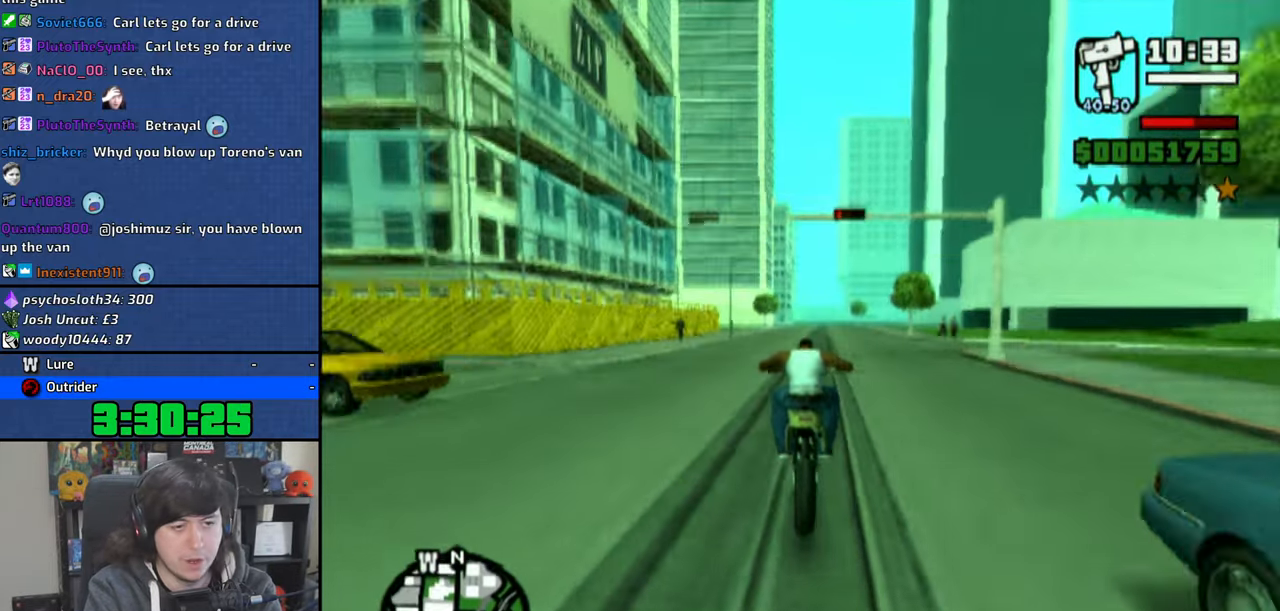
{"buttons": ["CROSS"], "left_stick": "center", "right_stick": "center", "events": [[50, "left_stick", "up-right"], [433, "left_stick", "center"]]}